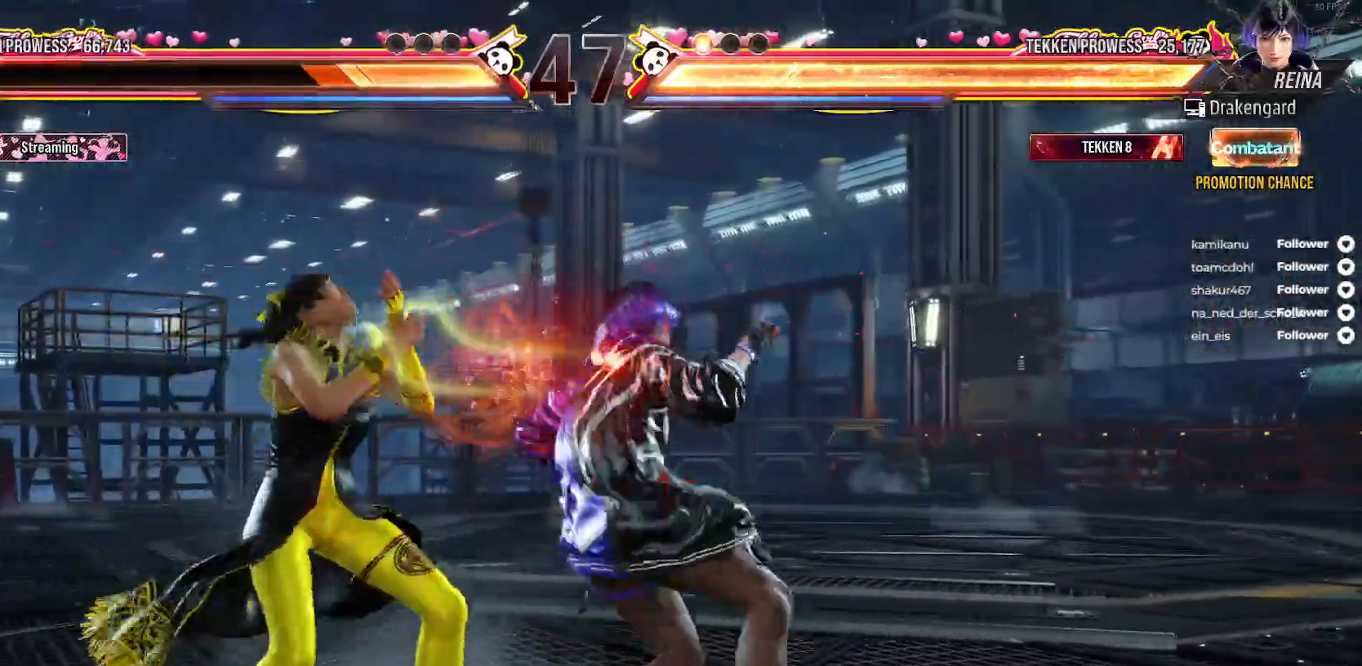
Gameplay with a controller (Xbox layout); each line is a JSON object with the inputs held at the frame after it (dt_ms = milliseconds from this image to that frame). "events" lists button and stick changes between this image and that frame as [ms after this image, input, new state], when the widget could be followed in between. Not read: left_stick.
{"dt_ms": 500, "buttons": ["DPAD_LEFT"], "right_stick": "center", "events": []}
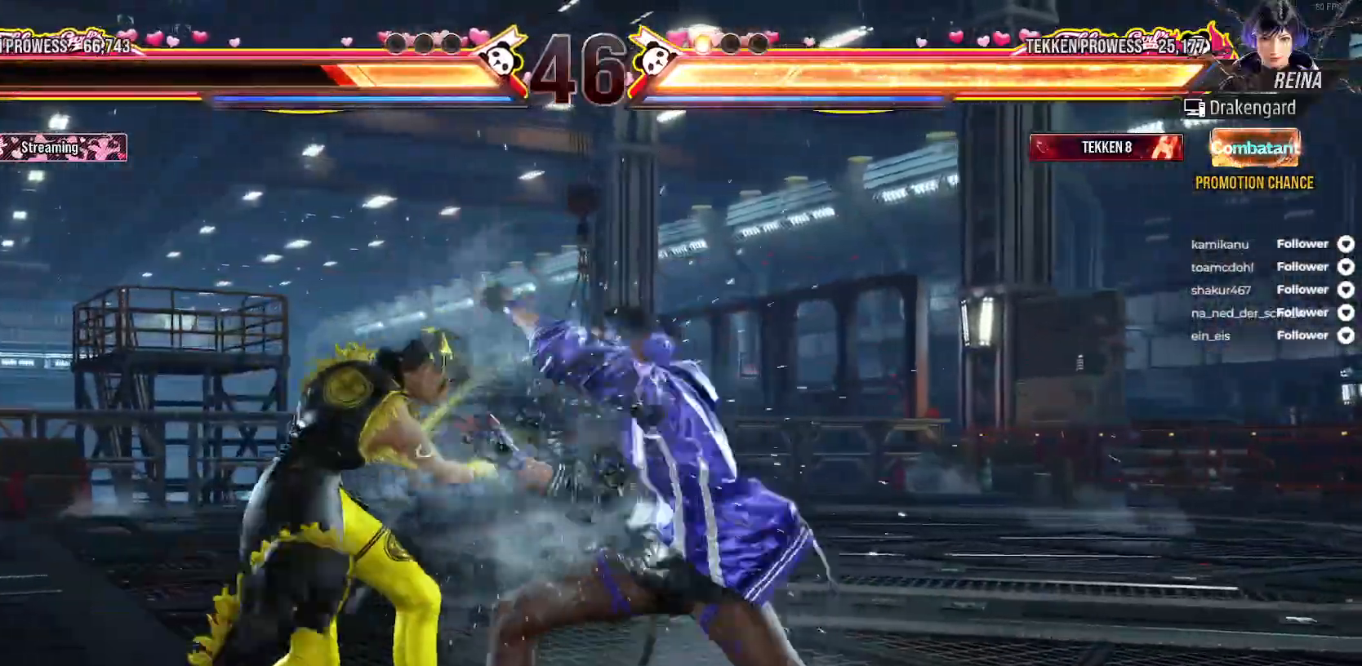
{"dt_ms": 500, "buttons": ["DPAD_DOWN", "DPAD_LEFT"], "right_stick": "center", "events": [[83, "DPAD_DOWN", "down"]]}
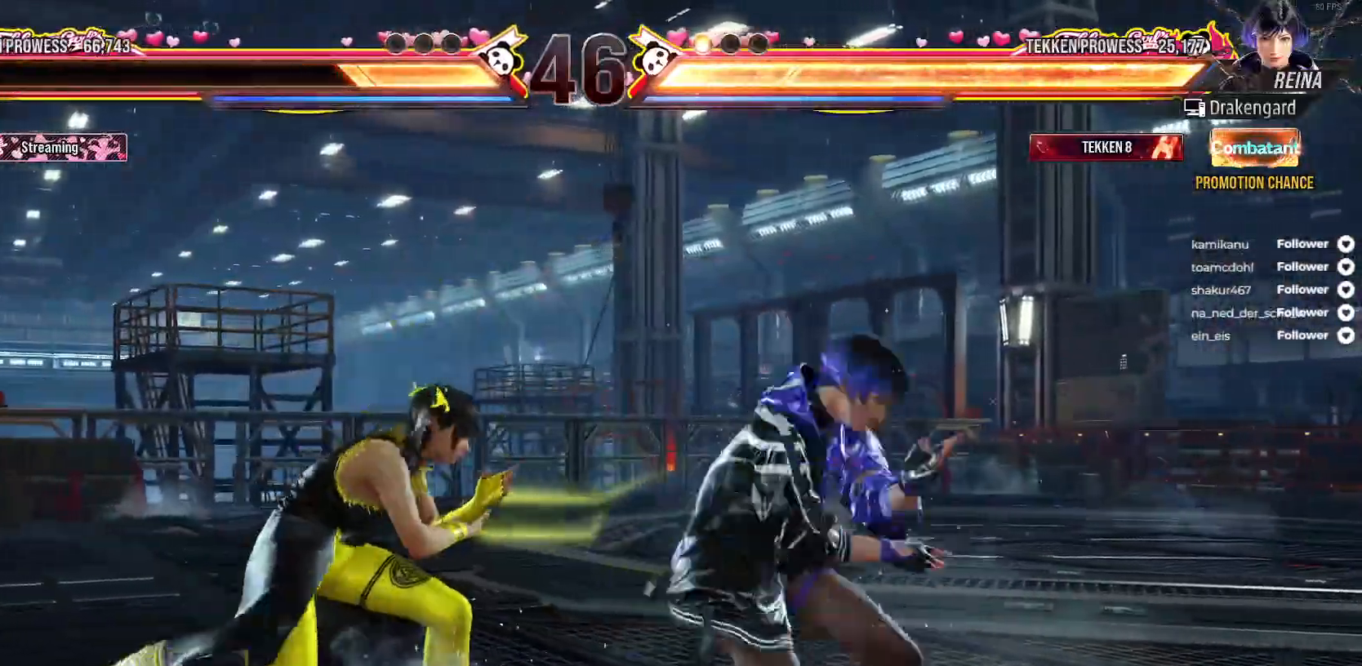
{"dt_ms": 500, "buttons": [], "right_stick": "center", "events": [[83, "DPAD_DOWN", "up"], [83, "DPAD_LEFT", "up"], [117, "A", "down"], [150, "DPAD_RIGHT", "down"], [383, "A", "up"], [383, "DPAD_RIGHT", "up"]]}
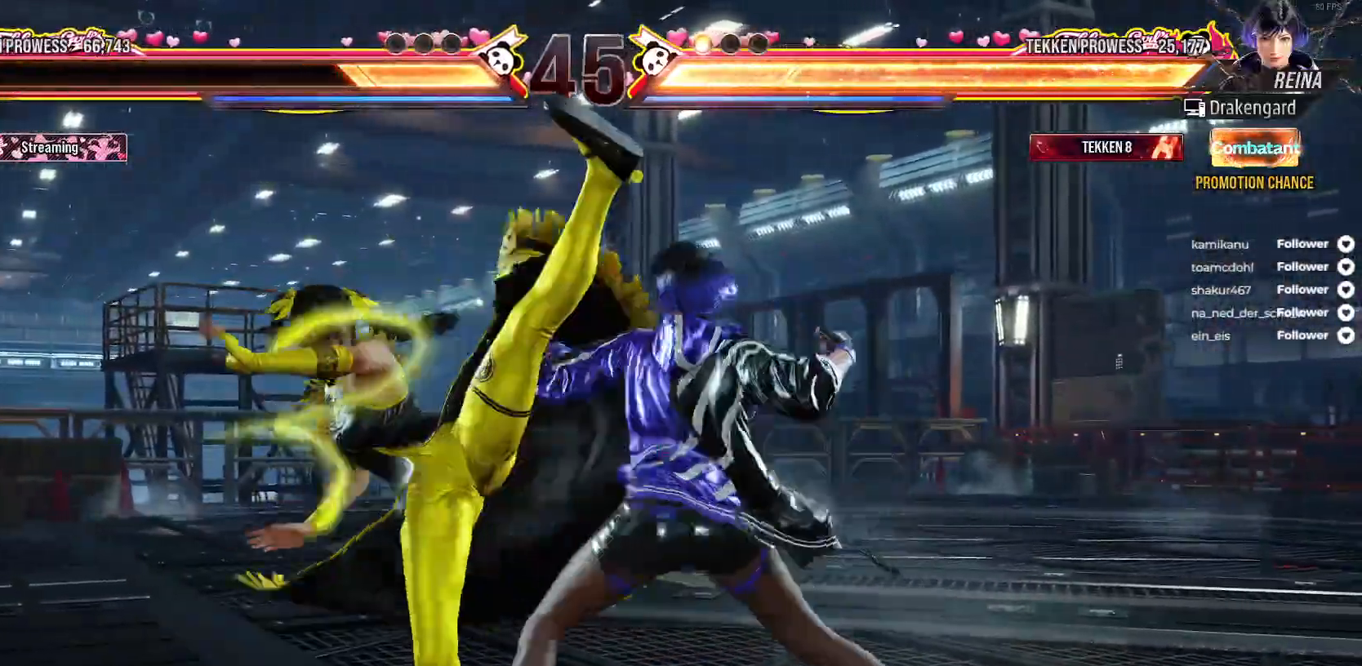
{"dt_ms": 500, "buttons": ["DPAD_RIGHT"], "right_stick": "center", "events": [[83, "DPAD_RIGHT", "down"], [183, "DPAD_RIGHT", "up"], [433, "DPAD_RIGHT", "down"]]}
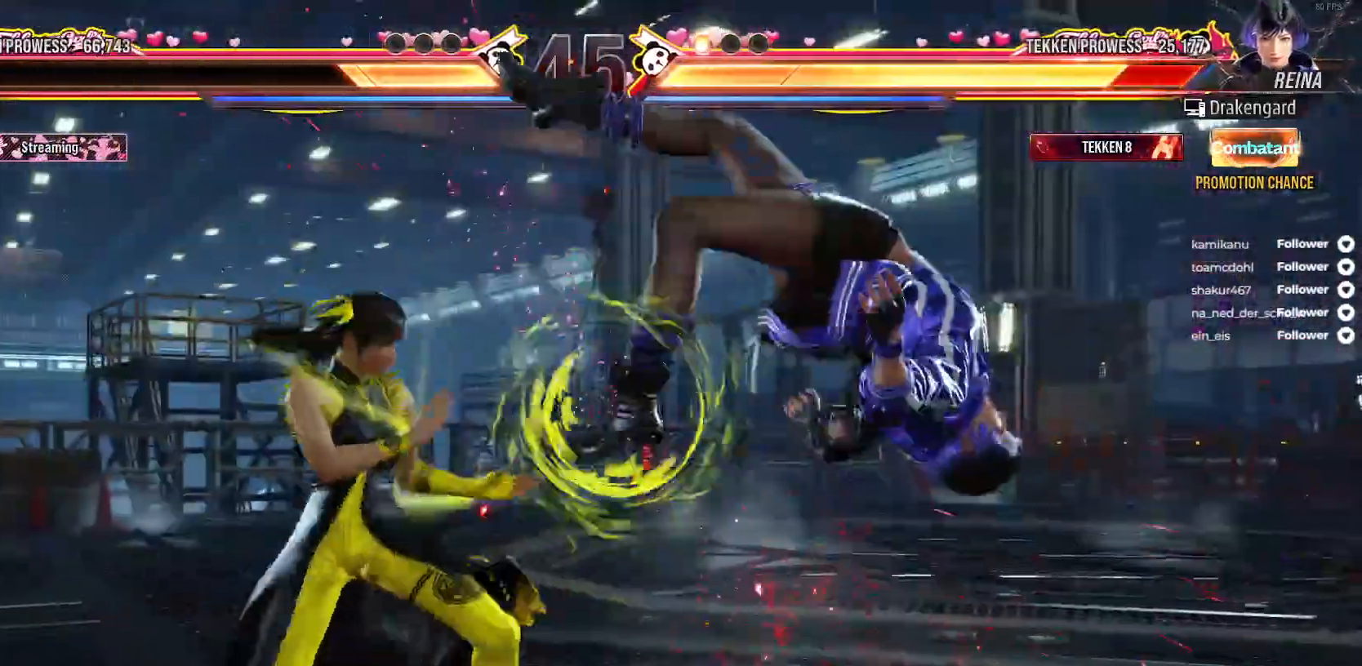
{"dt_ms": 500, "buttons": ["DPAD_DOWN", "DPAD_RIGHT"], "right_stick": "center", "events": [[50, "DPAD_RIGHT", "up"], [100, "DPAD_RIGHT", "down"], [167, "DPAD_DOWN", "down"], [183, "A", "down"], [300, "A", "up"]]}
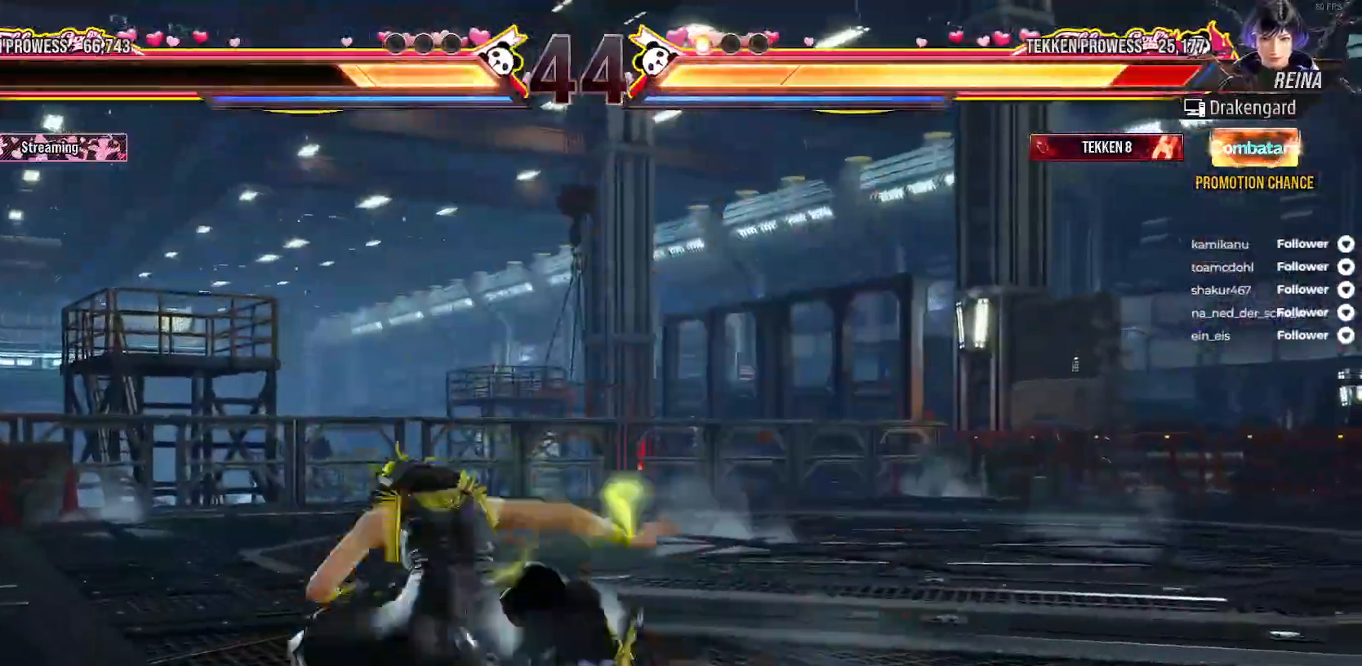
{"dt_ms": 500, "buttons": [], "right_stick": "center", "events": [[50, "DPAD_DOWN", "up"], [50, "DPAD_RIGHT", "up"], [183, "DPAD_RIGHT", "down"], [283, "DPAD_RIGHT", "up"], [367, "DPAD_RIGHT", "down"], [450, "DPAD_RIGHT", "up"]]}
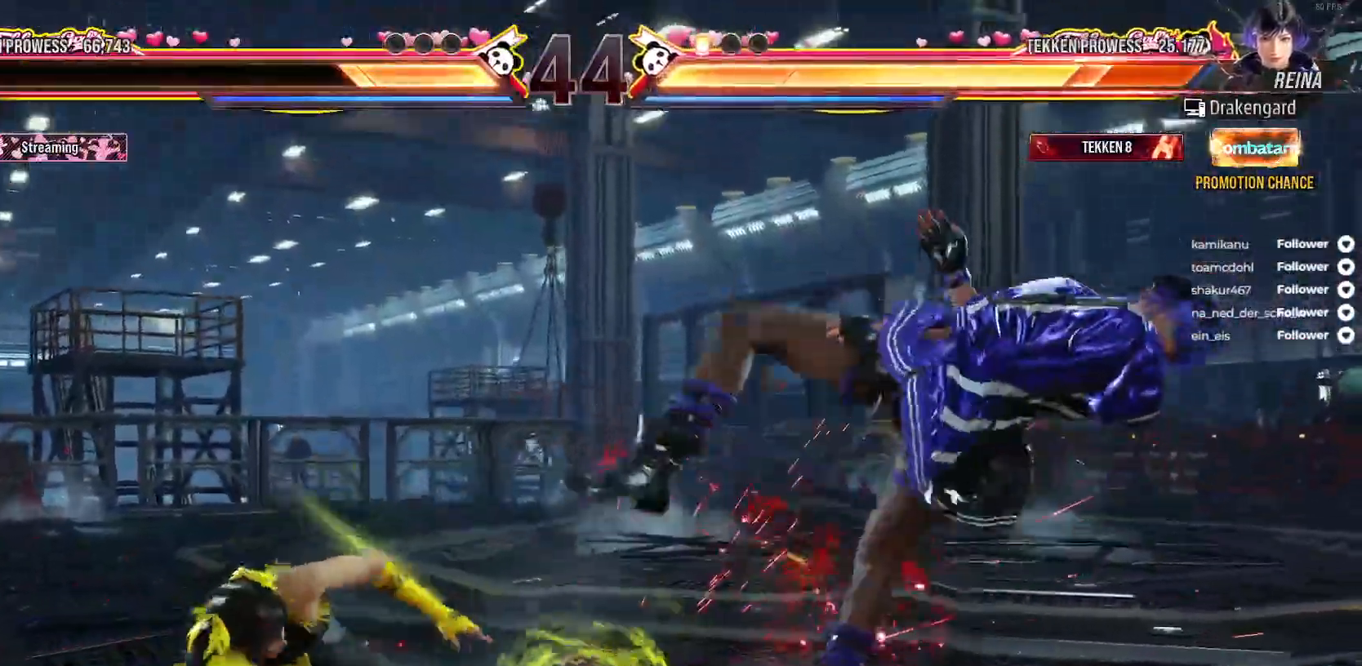
{"dt_ms": 500, "buttons": [], "right_stick": "center", "events": [[17, "DPAD_RIGHT", "down"], [83, "DPAD_RIGHT", "up"], [167, "DPAD_RIGHT", "down"], [233, "DPAD_RIGHT", "up"], [317, "DPAD_RIGHT", "down"], [483, "DPAD_RIGHT", "up"]]}
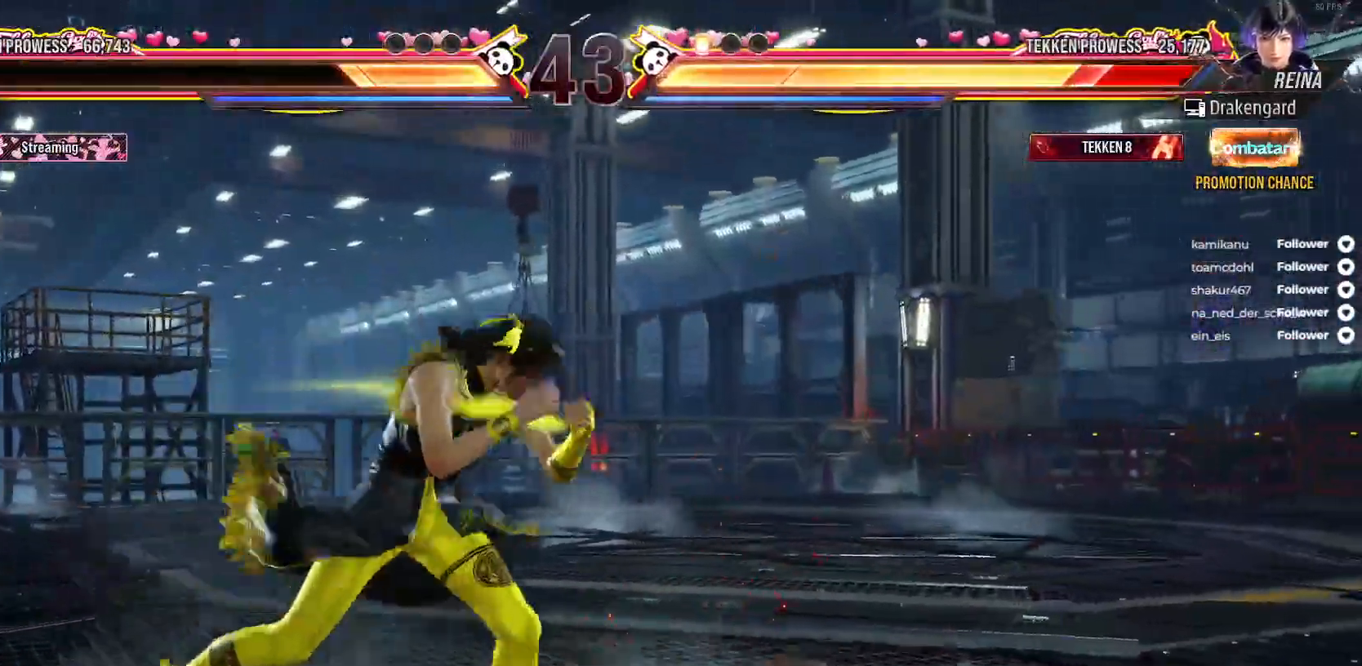
{"dt_ms": 500, "buttons": [], "right_stick": "center", "events": [[33, "DPAD_LEFT", "down"], [50, "A", "down"], [167, "A", "up"], [217, "DPAD_LEFT", "up"]]}
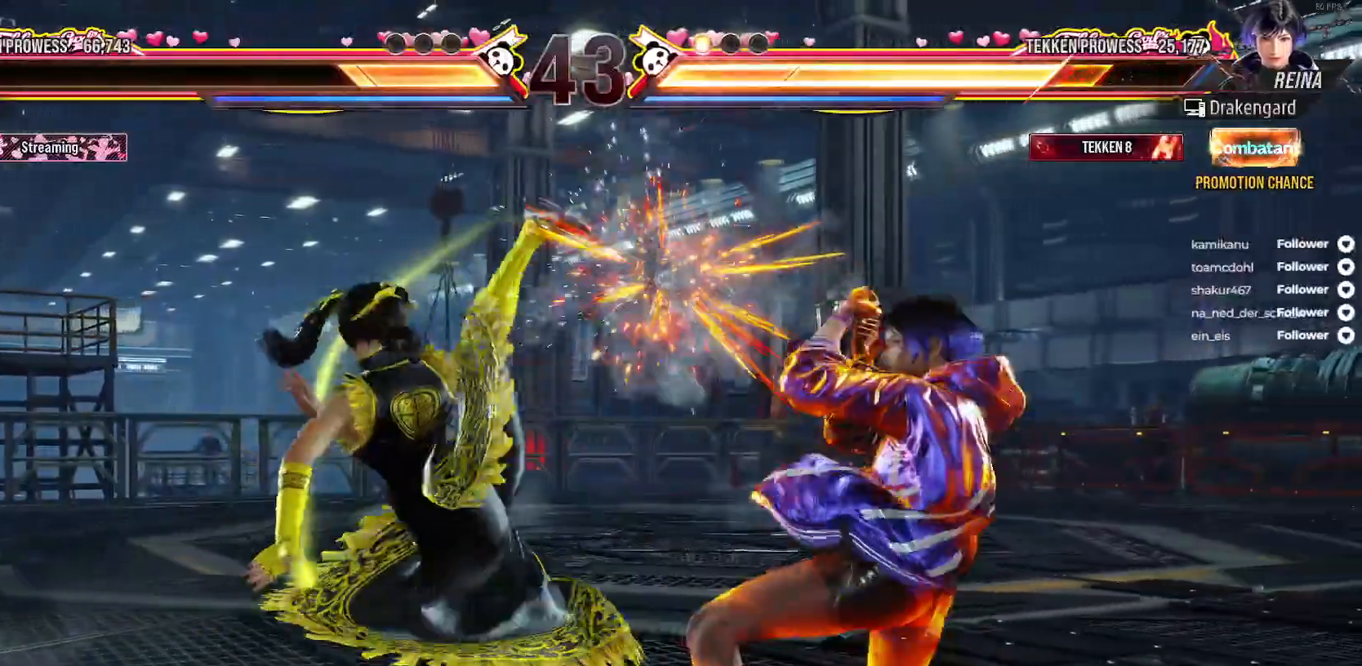
{"dt_ms": 500, "buttons": ["DPAD_RIGHT"], "right_stick": "center", "events": [[217, "DPAD_RIGHT", "down"], [217, "Y", "down"], [300, "Y", "up"], [367, "Y", "down"], [400, "DPAD_DOWN", "down"], [450, "Y", "up"], [483, "DPAD_DOWN", "up"]]}
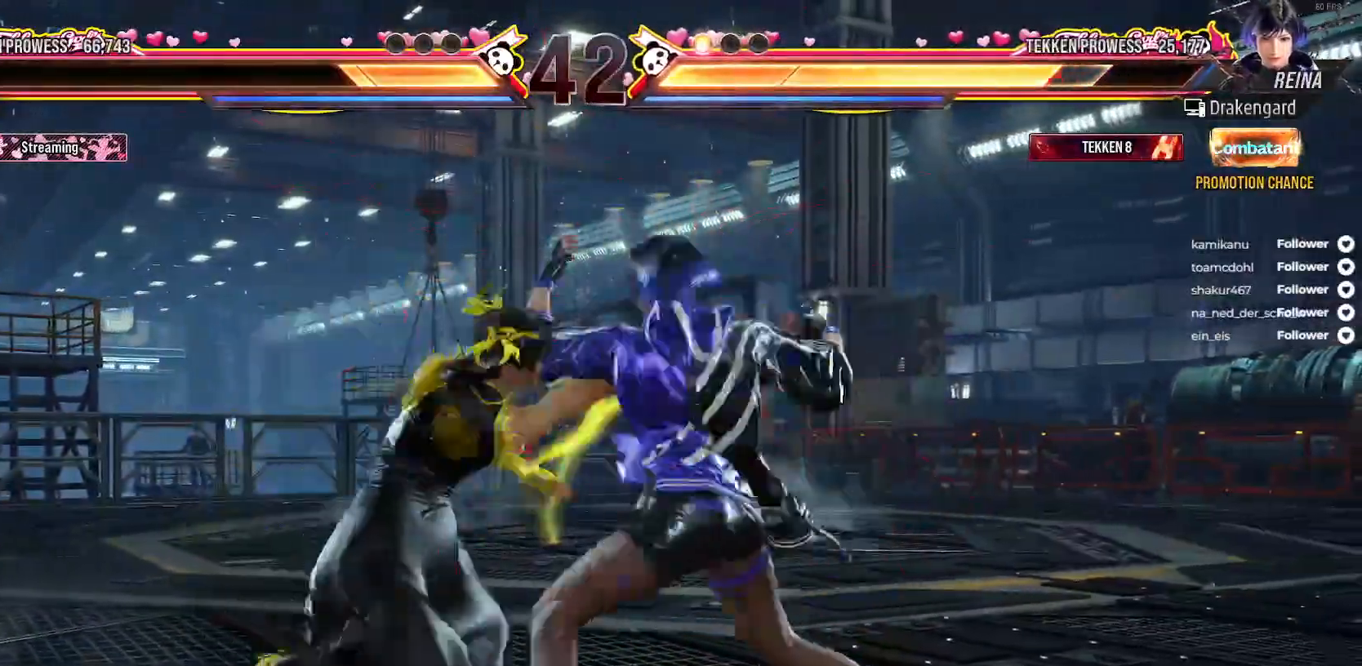
{"dt_ms": 500, "buttons": ["B"], "right_stick": "center", "events": [[17, "DPAD_RIGHT", "up"], [150, "B", "down"], [250, "B", "up"], [333, "B", "down"], [417, "B", "up"], [467, "B", "down"]]}
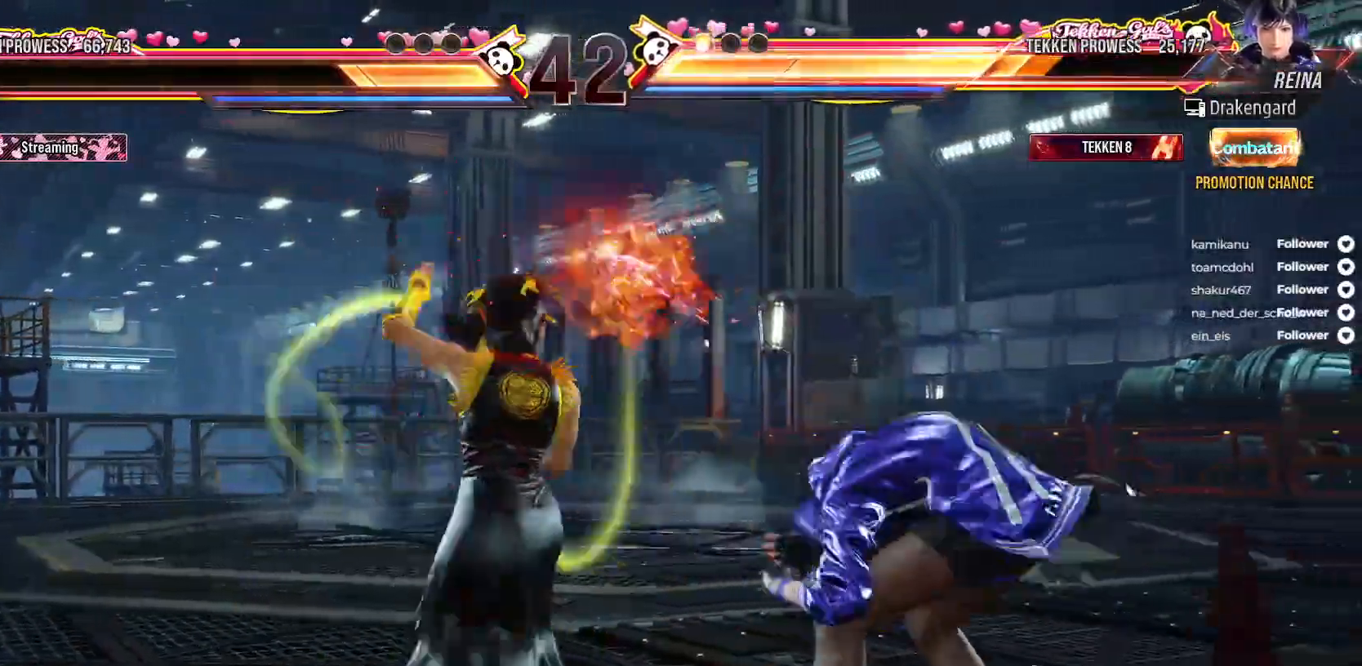
{"dt_ms": 500, "buttons": [], "right_stick": "center", "events": [[50, "B", "up"], [117, "B", "down"], [217, "B", "up"], [217, "DPAD_RIGHT", "down"], [250, "B", "down"], [300, "DPAD_RIGHT", "up"], [350, "B", "up"], [417, "B", "down"], [483, "B", "up"]]}
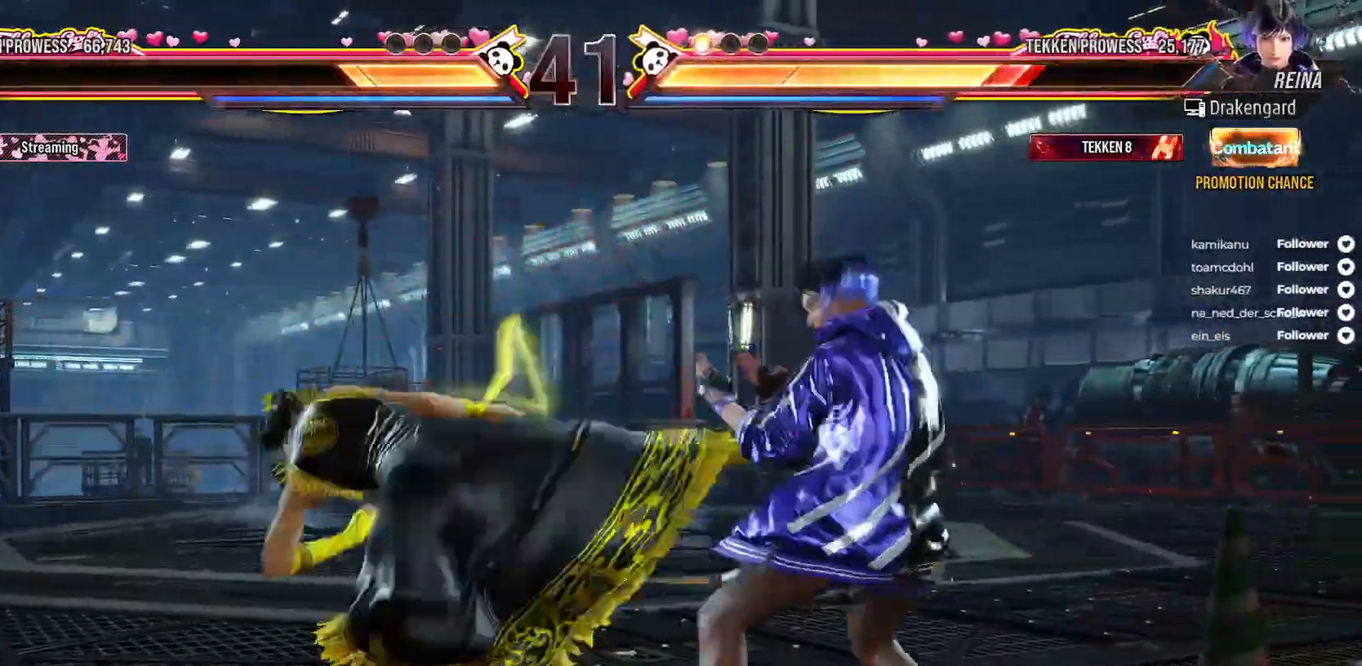
{"dt_ms": 500, "buttons": ["DPAD_LEFT"], "right_stick": "center", "events": [[333, "DPAD_LEFT", "down"], [467, "DPAD_LEFT", "up"], [500, "DPAD_LEFT", "down"]]}
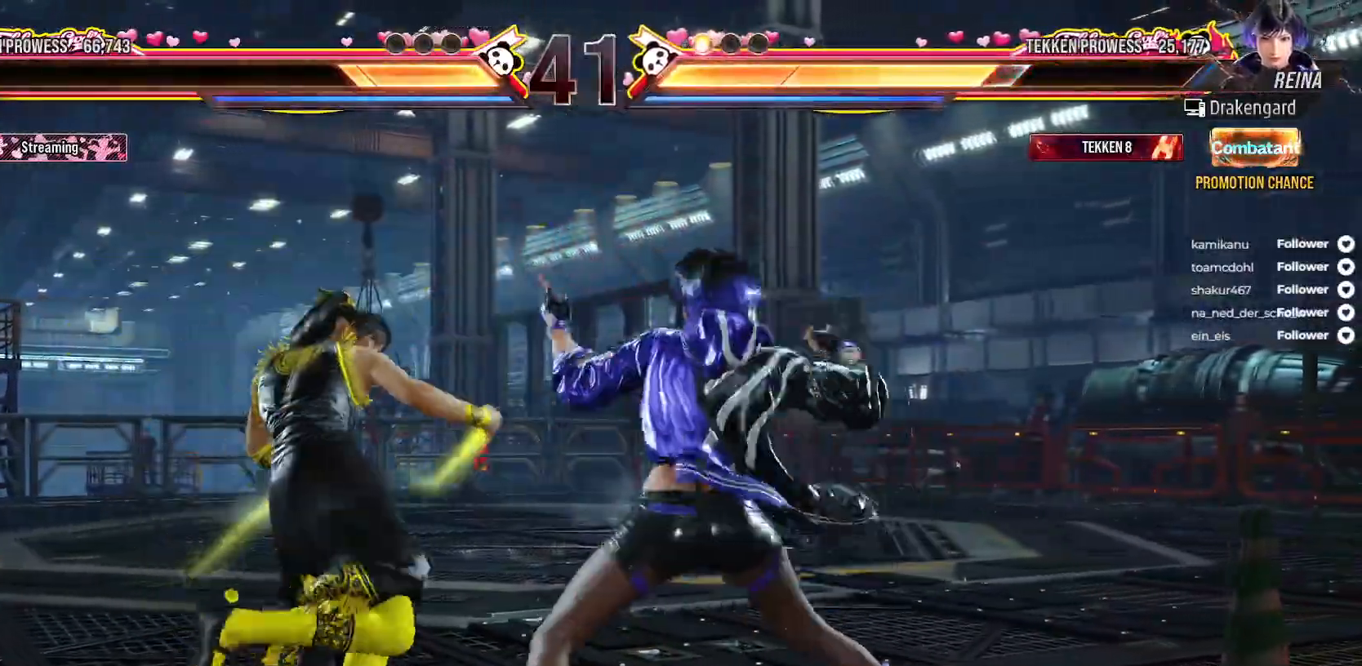
{"dt_ms": 500, "buttons": ["DPAD_LEFT"], "right_stick": "center", "events": []}
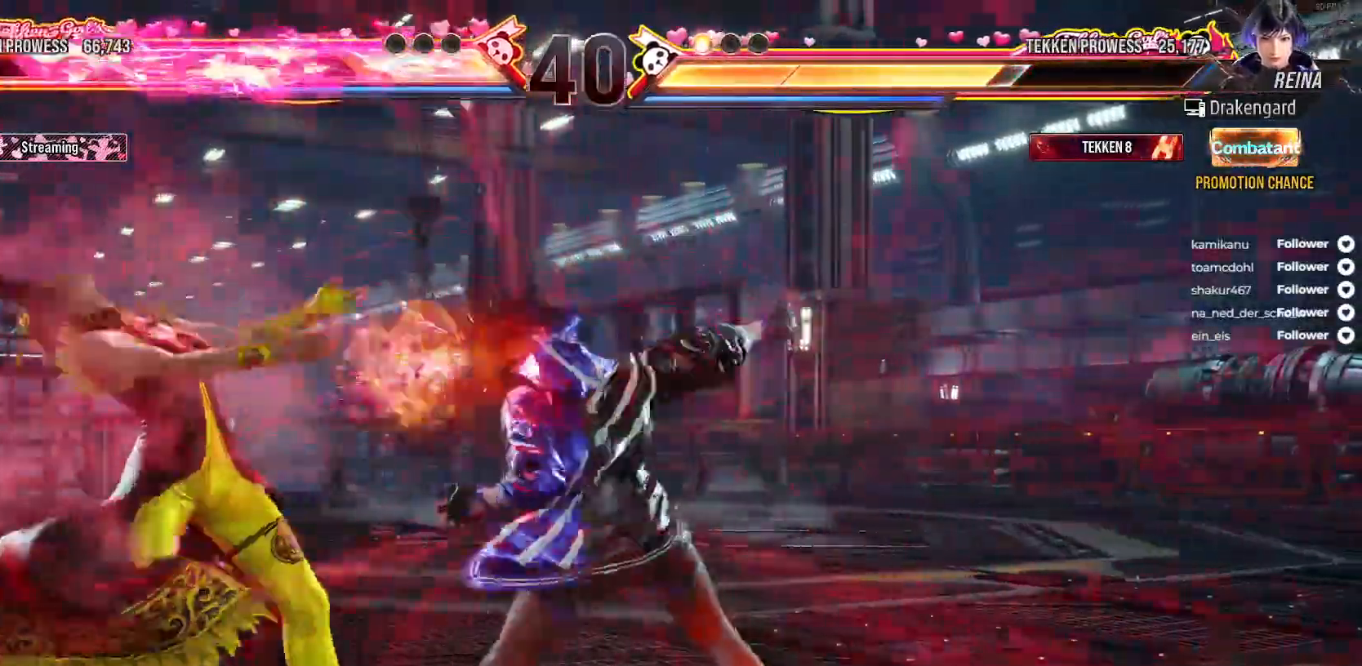
{"dt_ms": 500, "buttons": ["DPAD_LEFT"], "right_stick": "center", "events": []}
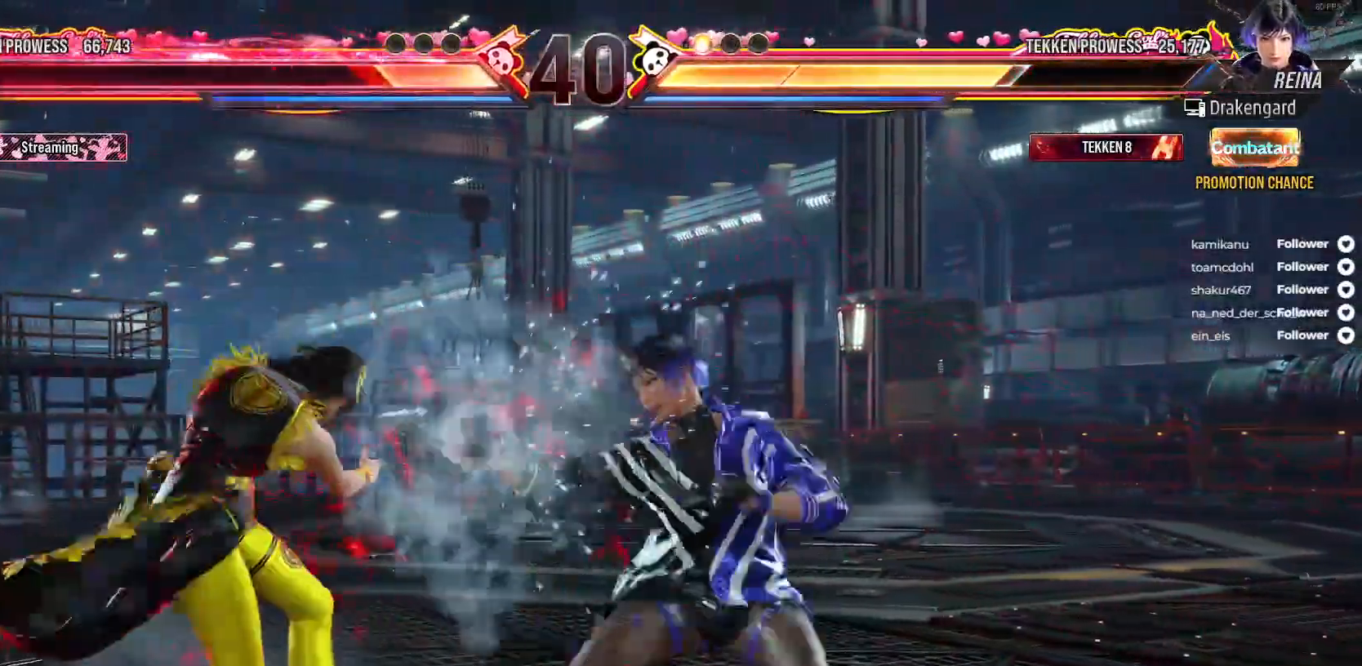
{"dt_ms": 500, "buttons": ["DPAD_LEFT"], "right_stick": "center", "events": []}
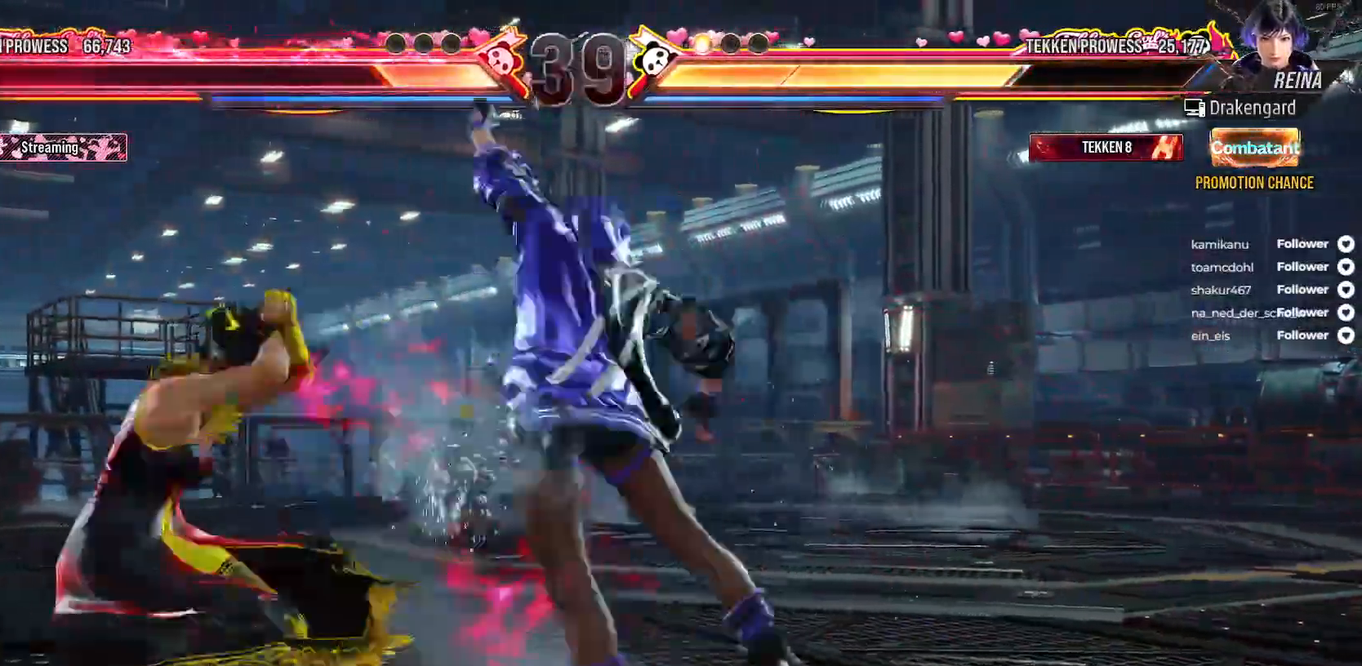
{"dt_ms": 500, "buttons": [], "right_stick": "center", "events": [[267, "A", "down"], [300, "DPAD_LEFT", "up"], [350, "A", "up"], [417, "A", "down"], [500, "A", "up"]]}
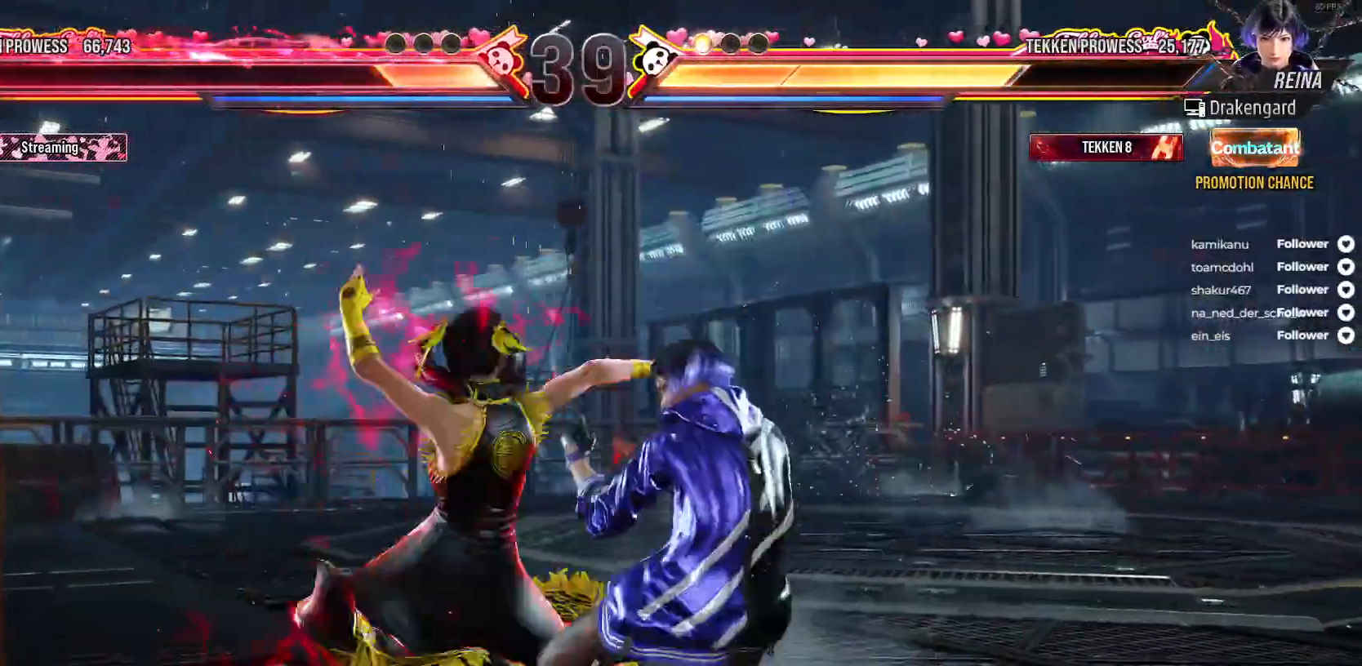
{"dt_ms": 500, "buttons": ["DPAD_DOWN", "DPAD_RIGHT"], "right_stick": "center", "events": [[67, "A", "down"], [150, "A", "up"], [300, "DPAD_RIGHT", "down"], [383, "DPAD_DOWN", "down"], [400, "DPAD_RIGHT", "up"], [417, "A", "down"], [417, "DPAD_DOWN", "up"], [450, "DPAD_DOWN", "down"], [467, "DPAD_RIGHT", "down"], [500, "A", "up"]]}
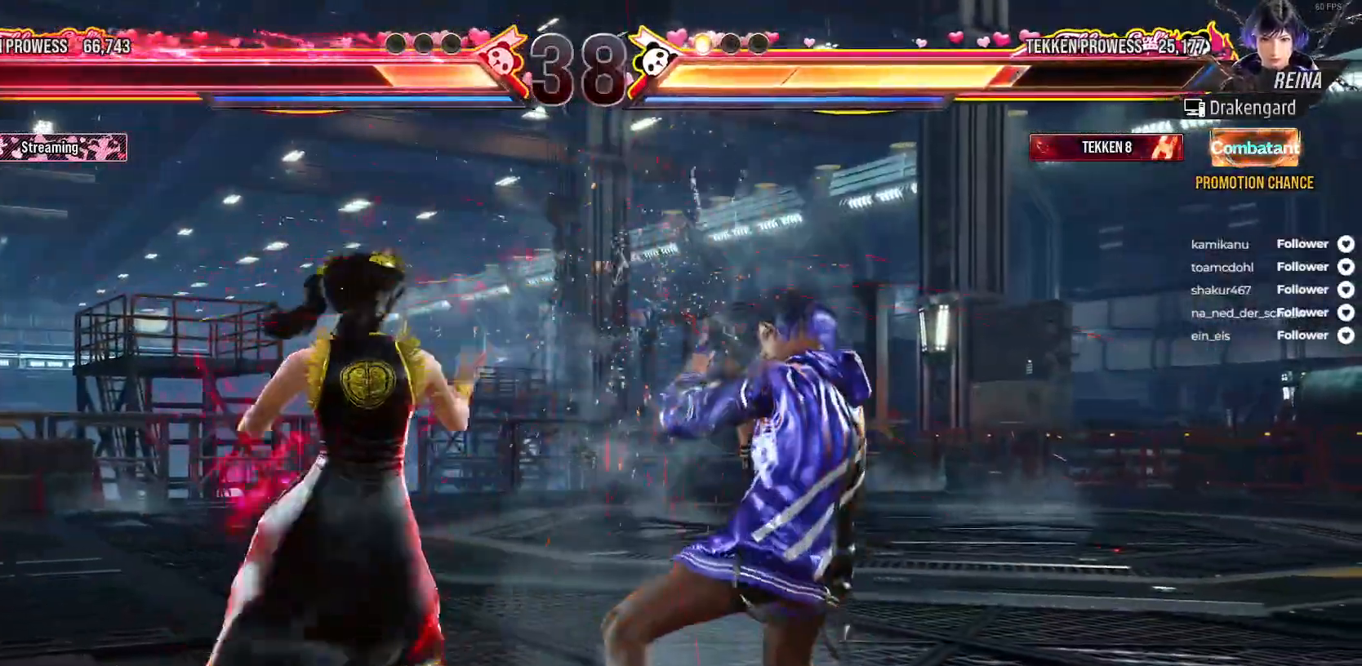
{"dt_ms": 500, "buttons": [], "right_stick": "center", "events": [[67, "A", "down"], [150, "A", "up"], [217, "DPAD_DOWN", "up"], [233, "DPAD_RIGHT", "up"]]}
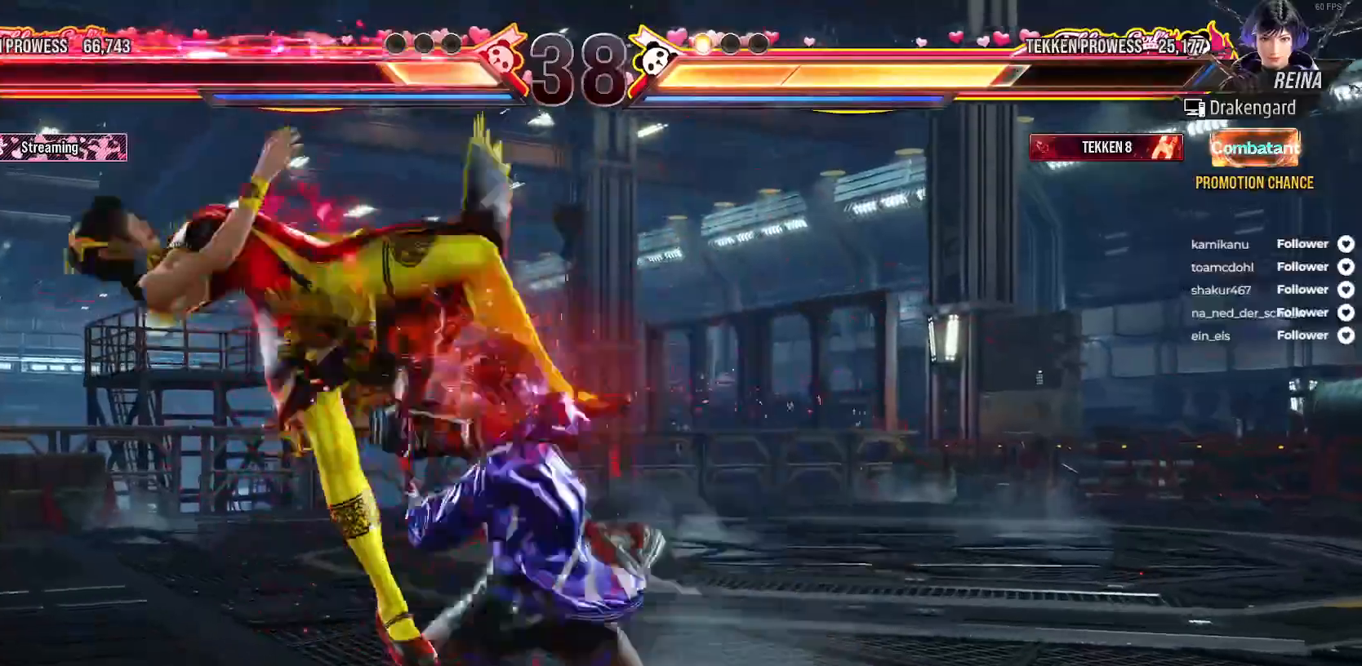
{"dt_ms": 500, "buttons": [], "right_stick": "center", "events": [[50, "DPAD_LEFT", "down"], [300, "DPAD_LEFT", "up"], [367, "X", "down"], [433, "X", "up"]]}
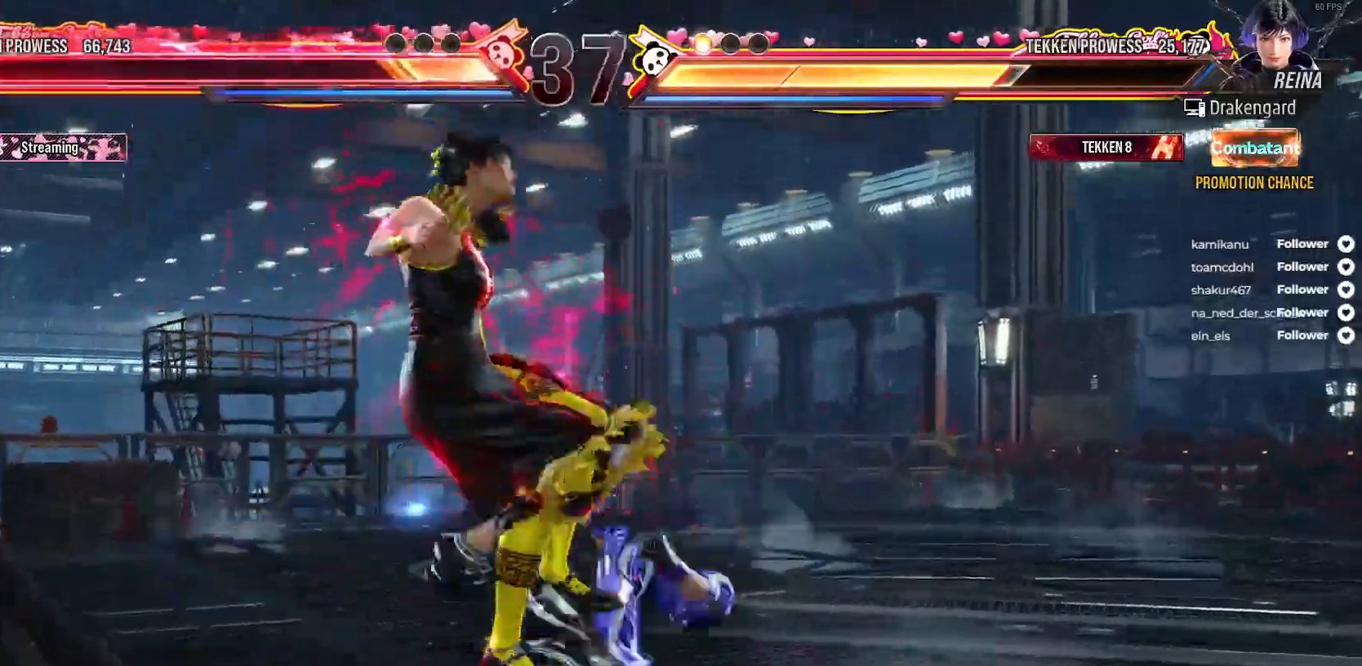
{"dt_ms": 500, "buttons": [], "right_stick": "center", "events": [[33, "X", "down"], [100, "X", "up"], [183, "X", "down"], [267, "X", "up"], [350, "X", "down"], [433, "X", "up"]]}
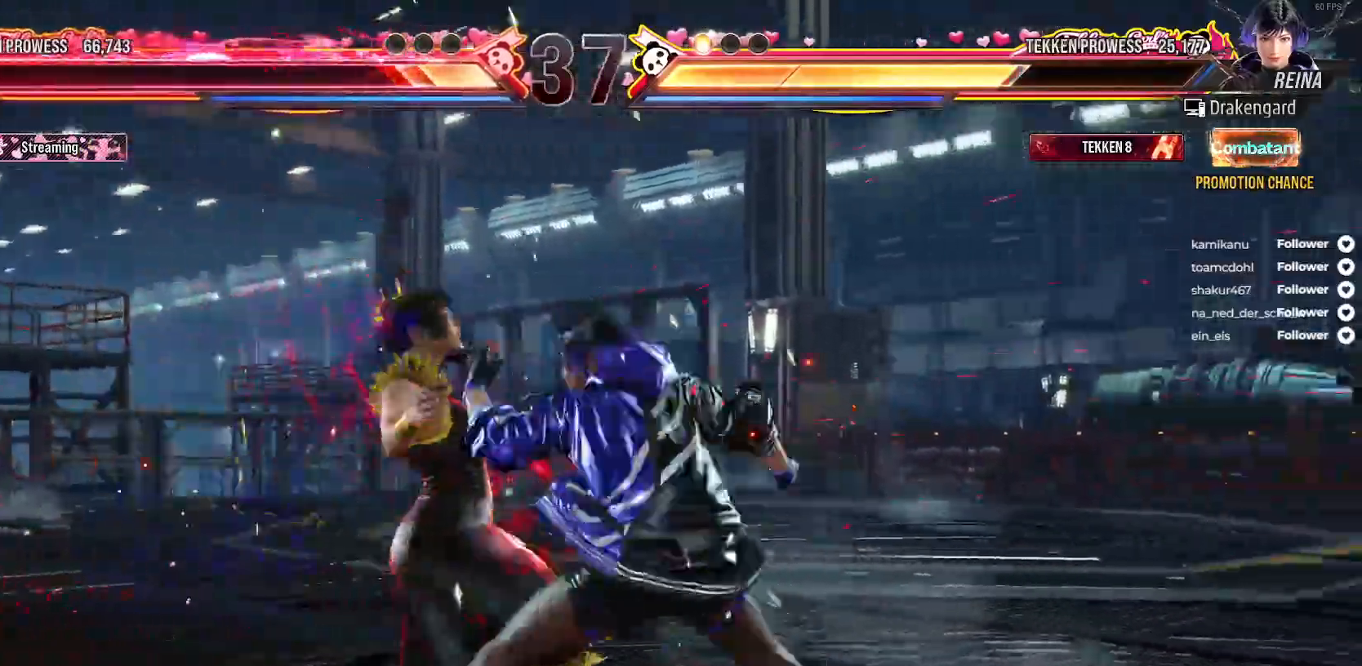
{"dt_ms": 500, "buttons": ["X"], "right_stick": "center", "events": [[17, "X", "down"], [100, "X", "up"], [167, "X", "down"], [250, "X", "up"], [333, "X", "down"], [417, "X", "up"], [483, "X", "down"]]}
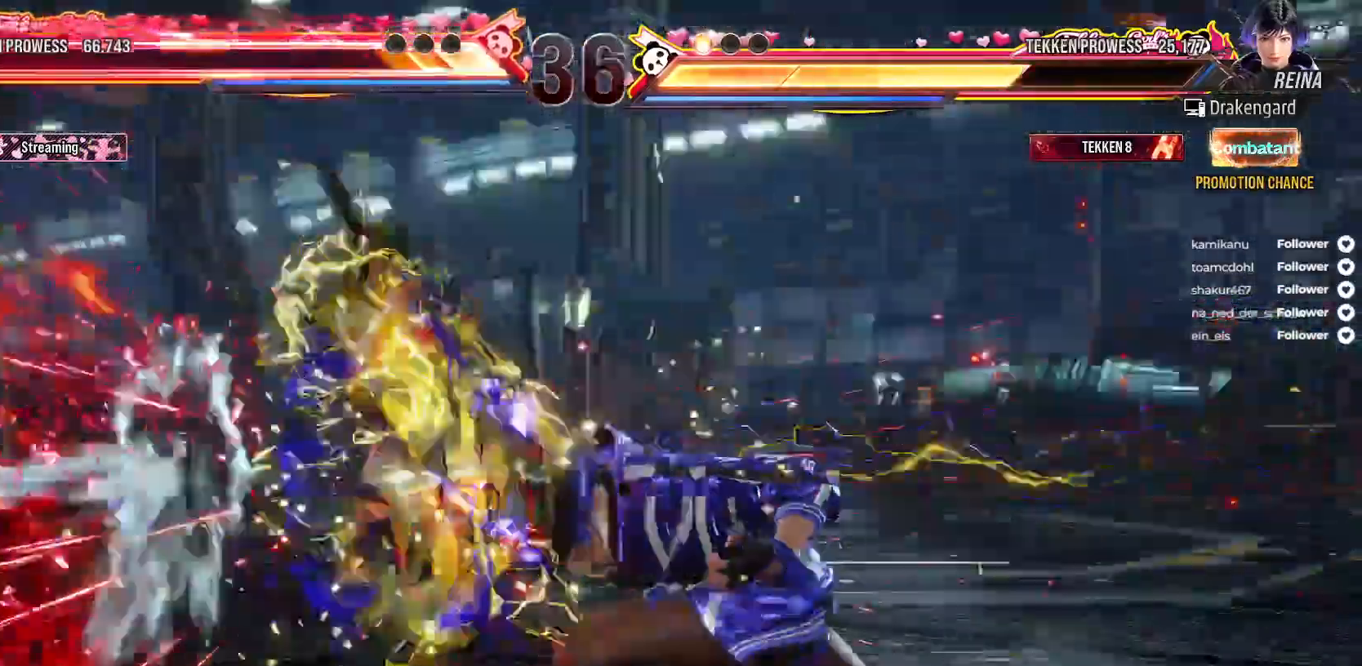
{"dt_ms": 500, "buttons": ["X"], "right_stick": "center", "events": [[83, "X", "up"], [150, "X", "down"], [383, "X", "up"], [450, "X", "down"]]}
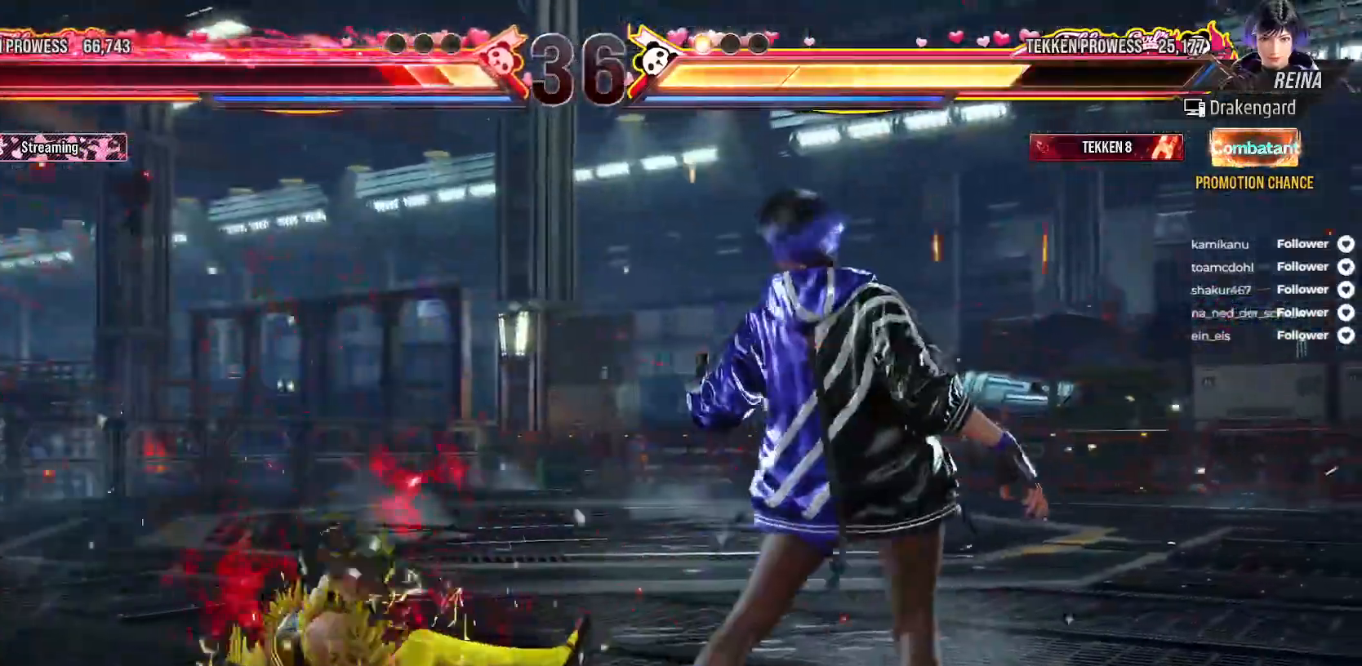
{"dt_ms": 1000, "buttons": ["DPAD_LEFT"], "right_stick": "center"}
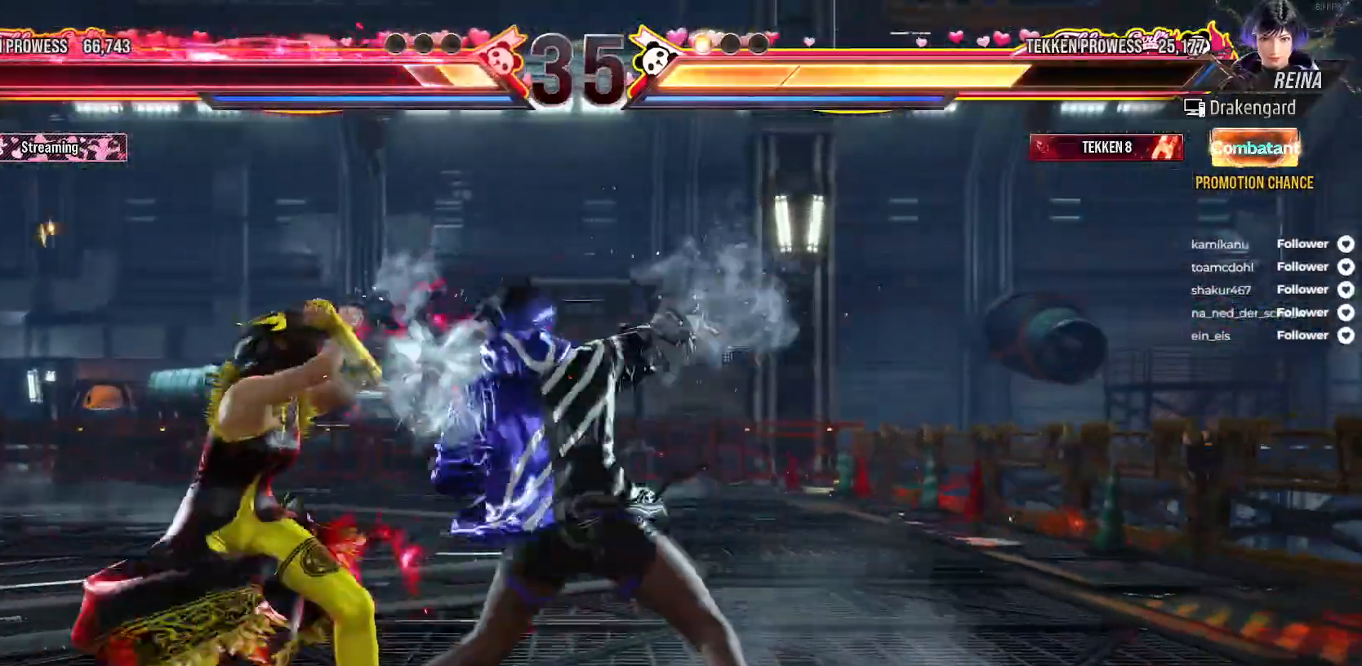
{"dt_ms": 500, "buttons": ["DPAD_DOWN", "DPAD_LEFT"], "right_stick": "center", "events": [[233, "DPAD_DOWN", "down"]]}
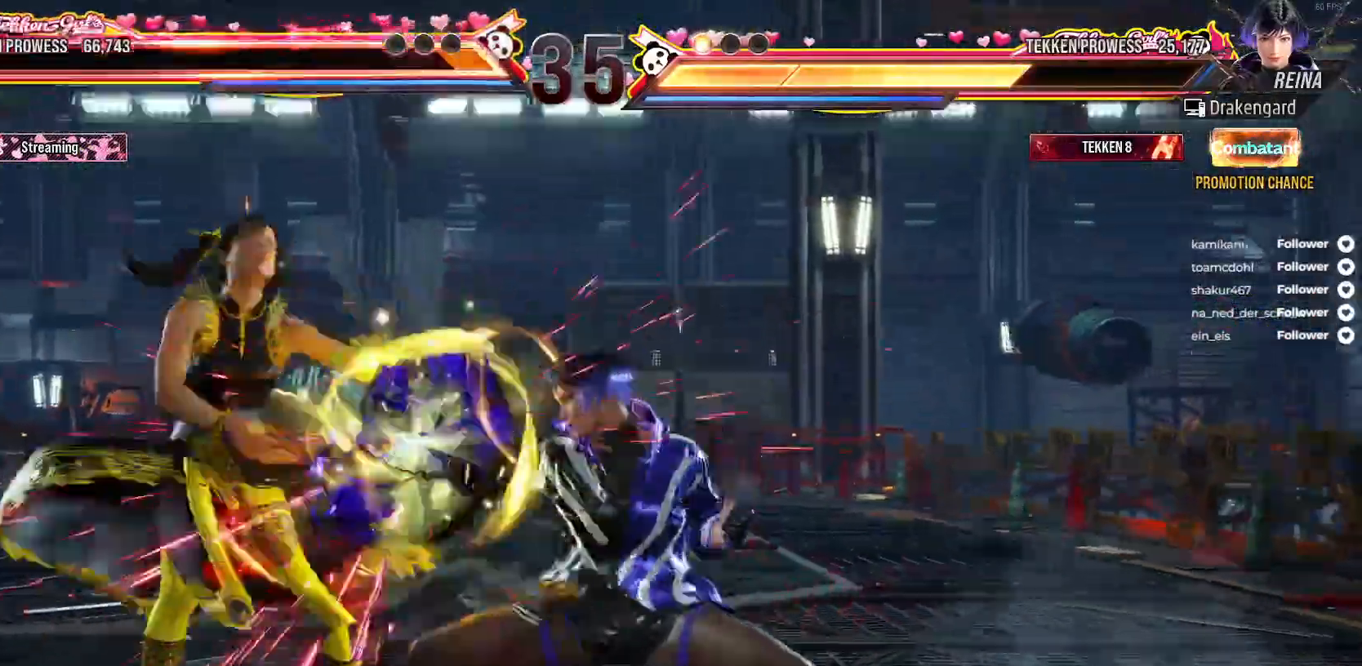
{"dt_ms": 500, "buttons": [], "right_stick": "center", "events": [[317, "DPAD_DOWN", "up"], [317, "DPAD_LEFT", "up"]]}
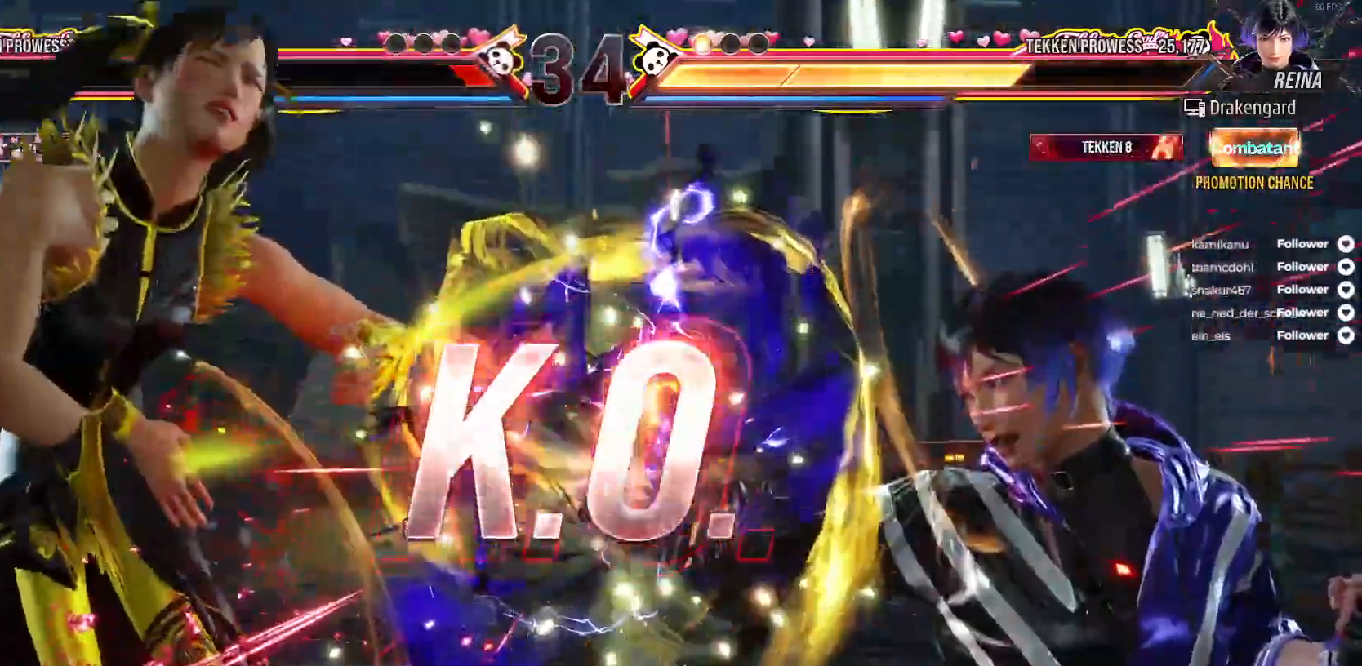
{"dt_ms": 500, "buttons": [], "right_stick": "center", "events": []}
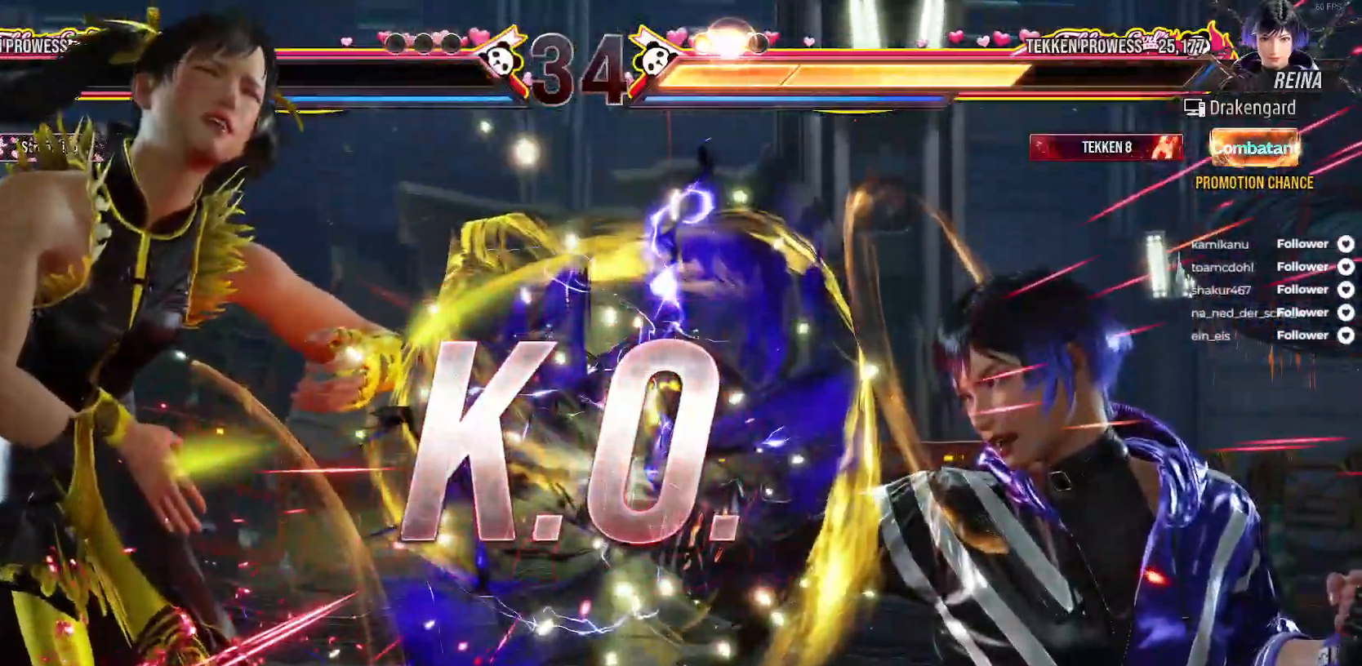
{"dt_ms": 500, "buttons": [], "right_stick": "center", "events": []}
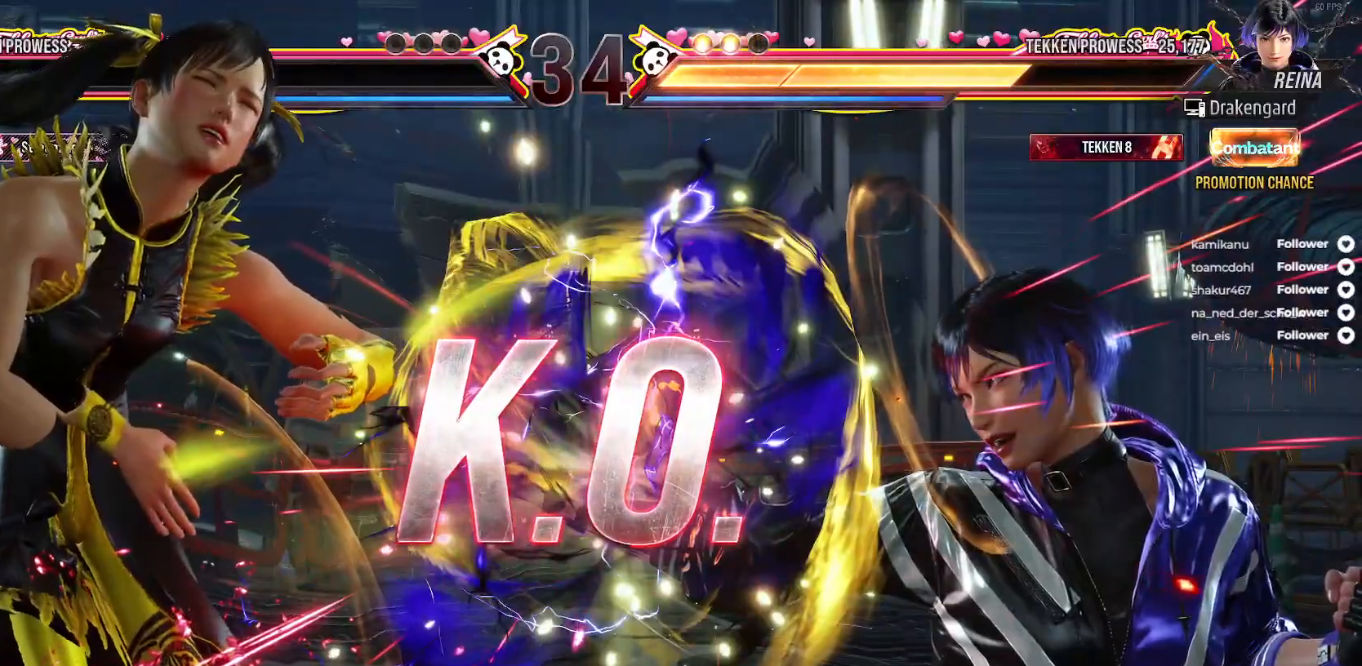
{"dt_ms": 500, "buttons": [], "right_stick": "center", "events": []}
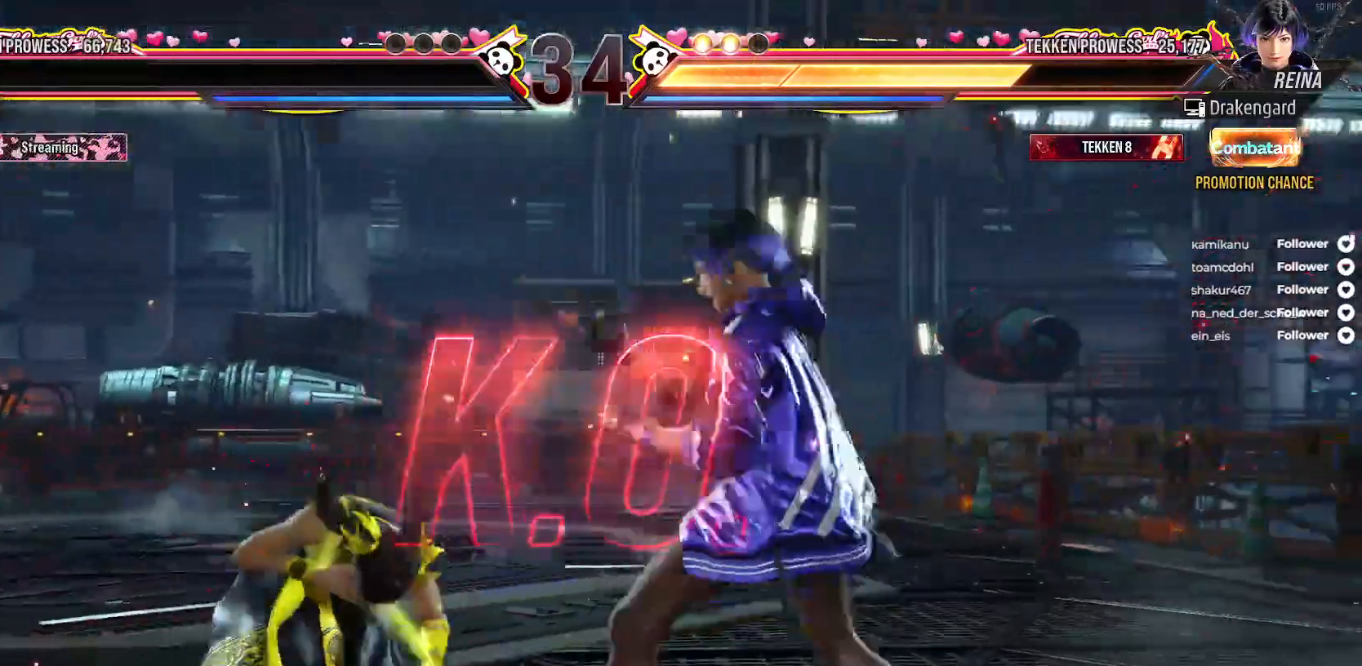
{"dt_ms": 500, "buttons": [], "right_stick": "center", "events": []}